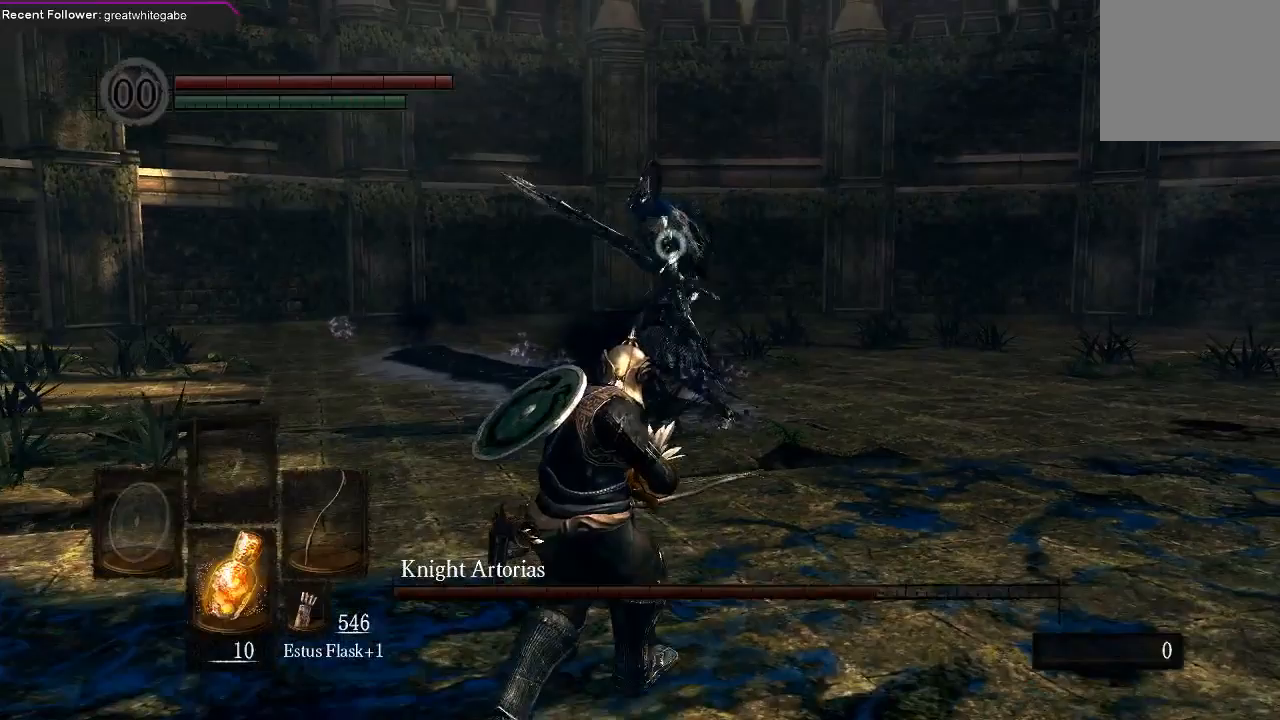
Gameplay with a controller (Xbox layout); each line is a JSON object with the inputs held at the frame after it. "events" lists button and stick changes between this image and that frame as [ms after this image, input, new state], when the widget could be followed in between.
{"buttons": [], "left_stick": "down", "right_stick": "center", "events": [[433, "left_stick", "down"]]}
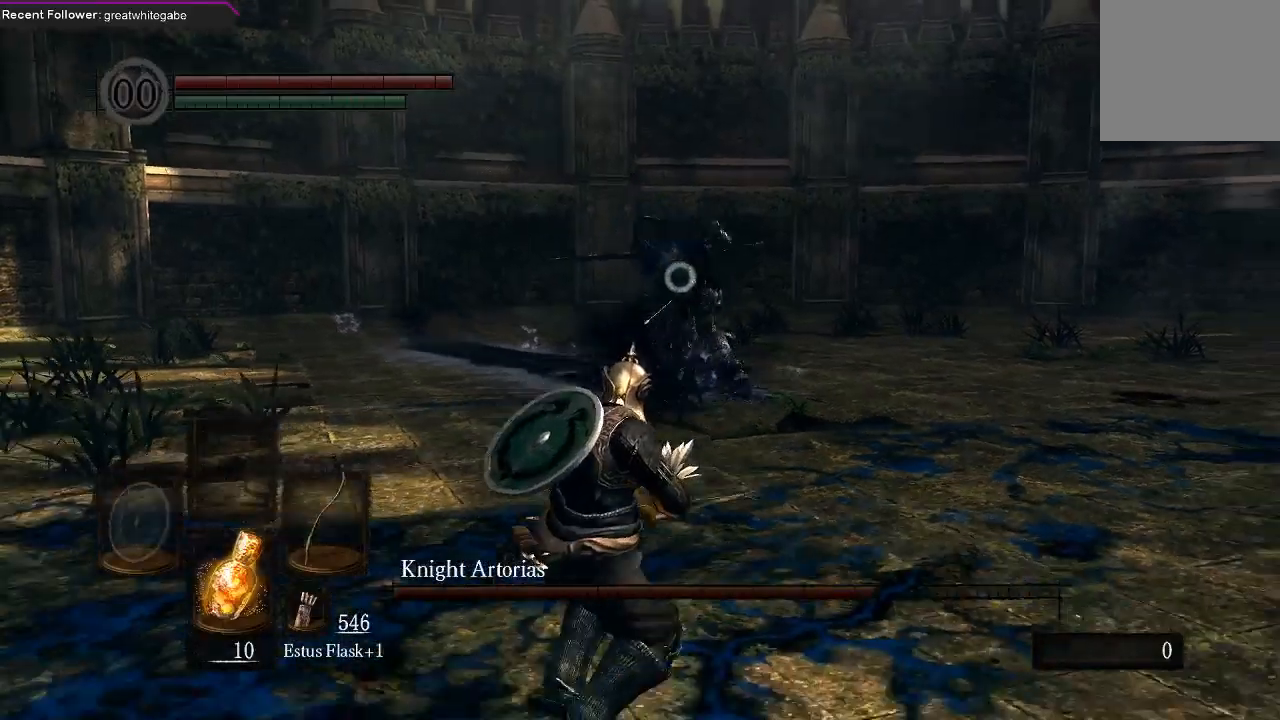
{"buttons": ["B", "L3"], "left_stick": "right", "right_stick": "center", "events": [[167, "left_stick", "right"], [367, "L3", "down"], [400, "B", "down"]]}
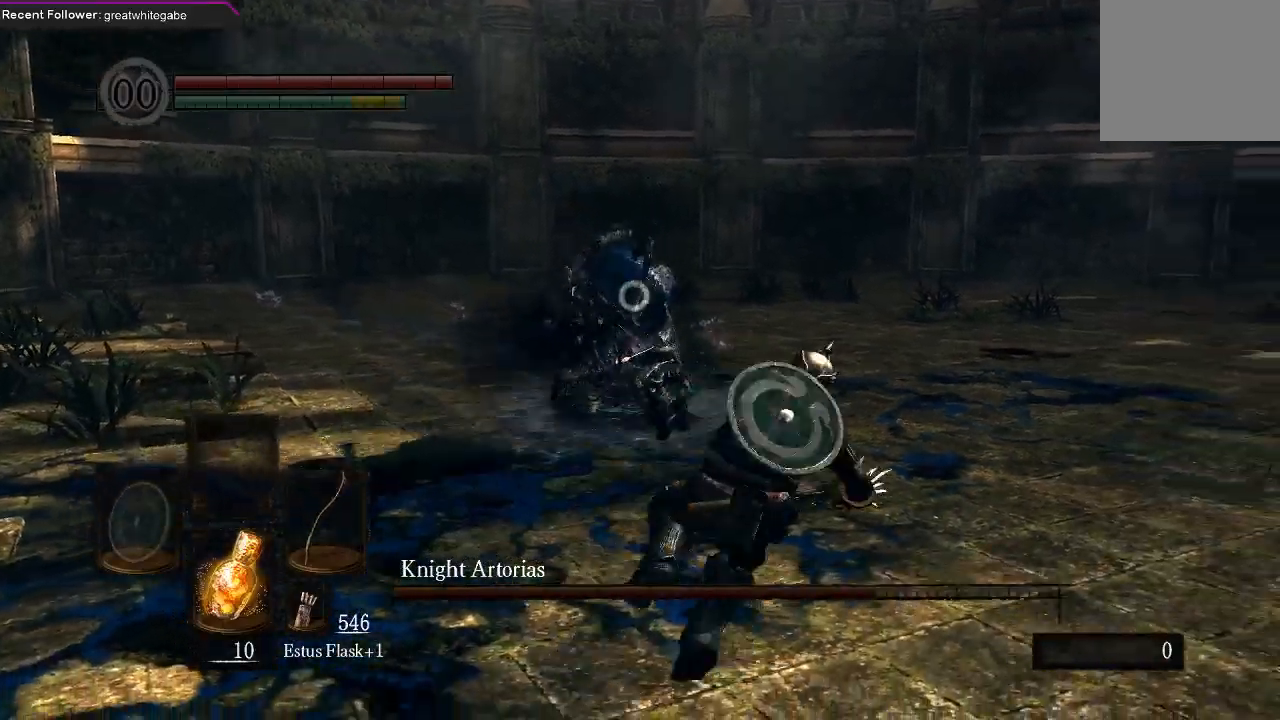
{"buttons": ["R1"], "left_stick": "center", "right_stick": "center", "events": [[33, "B", "up"], [100, "L3", "up"], [233, "left_stick", "center"], [433, "R1", "down"]]}
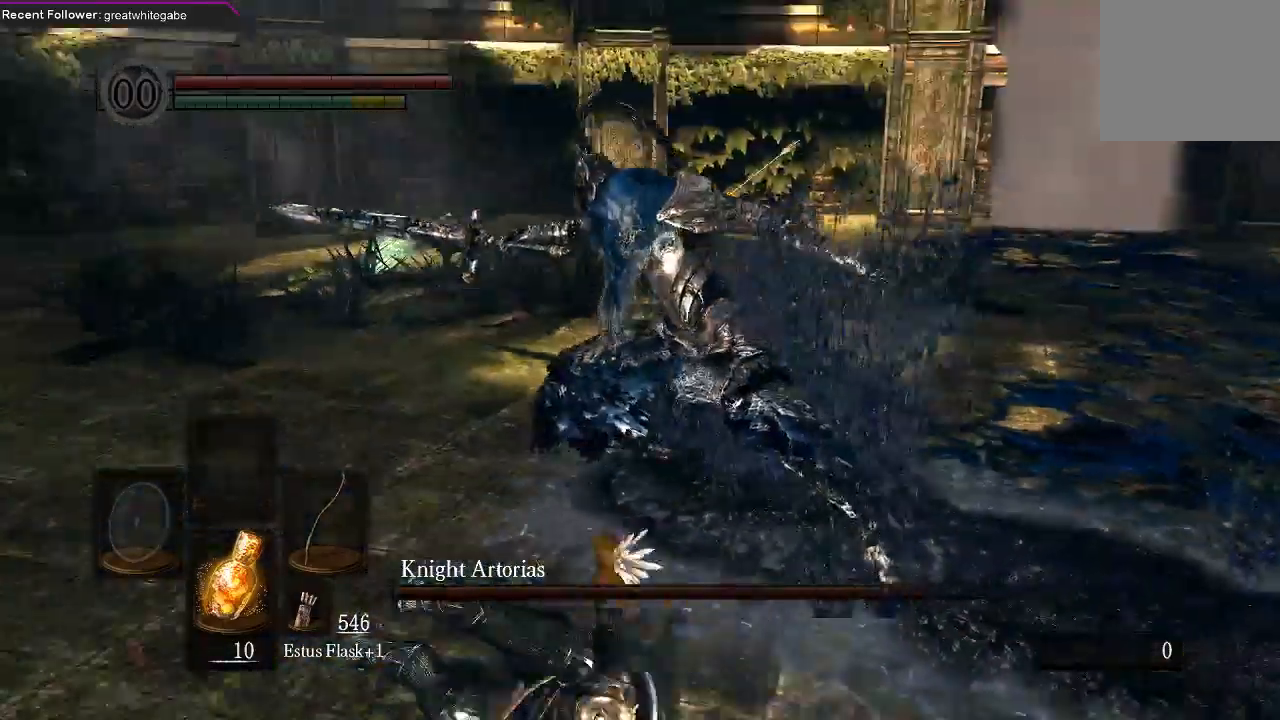
{"buttons": [], "left_stick": "center", "right_stick": "center", "events": [[33, "R1", "up"], [100, "R1", "down"], [200, "R1", "up"]]}
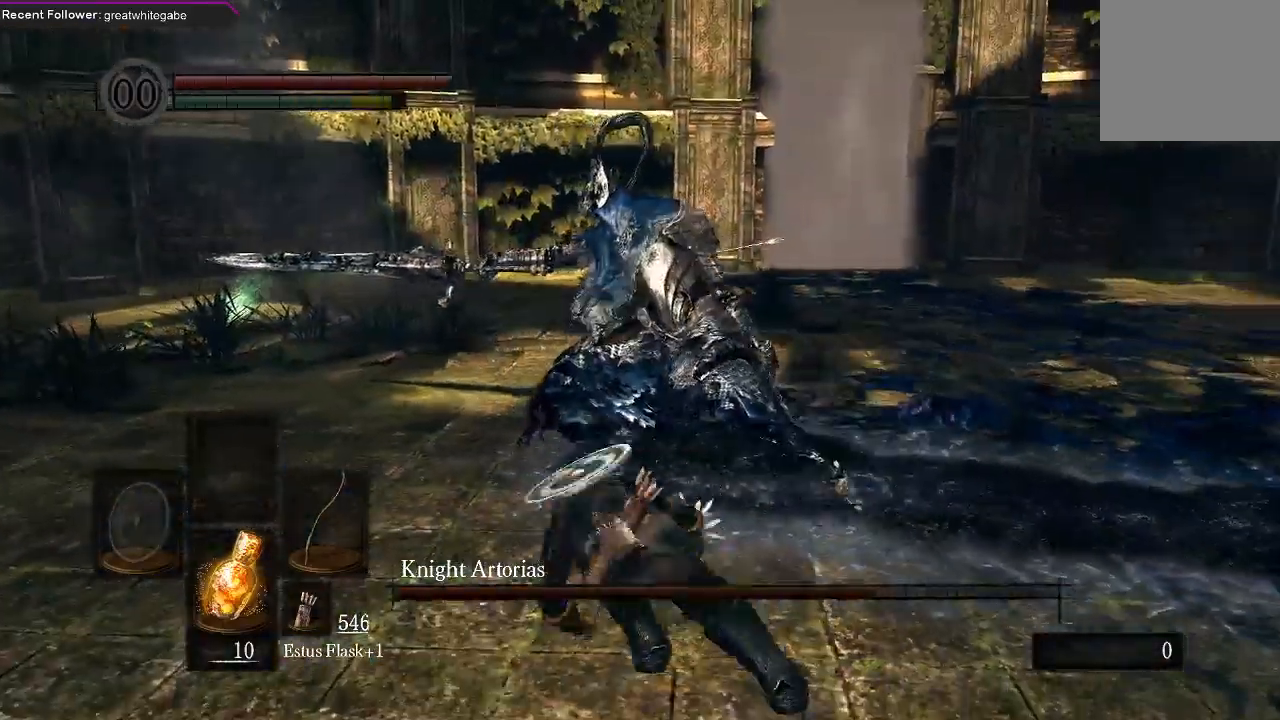
{"buttons": [], "left_stick": "center", "right_stick": "center", "events": []}
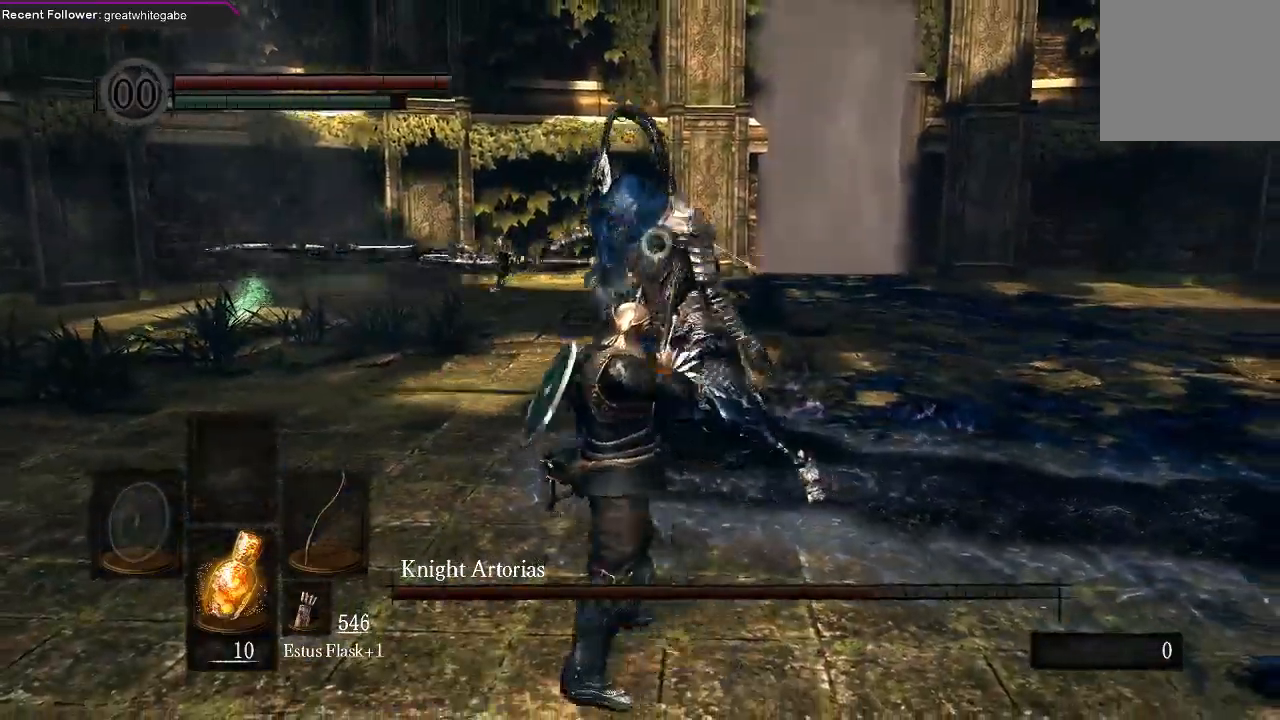
{"buttons": [], "left_stick": "down", "right_stick": "center", "events": [[367, "left_stick", "down"]]}
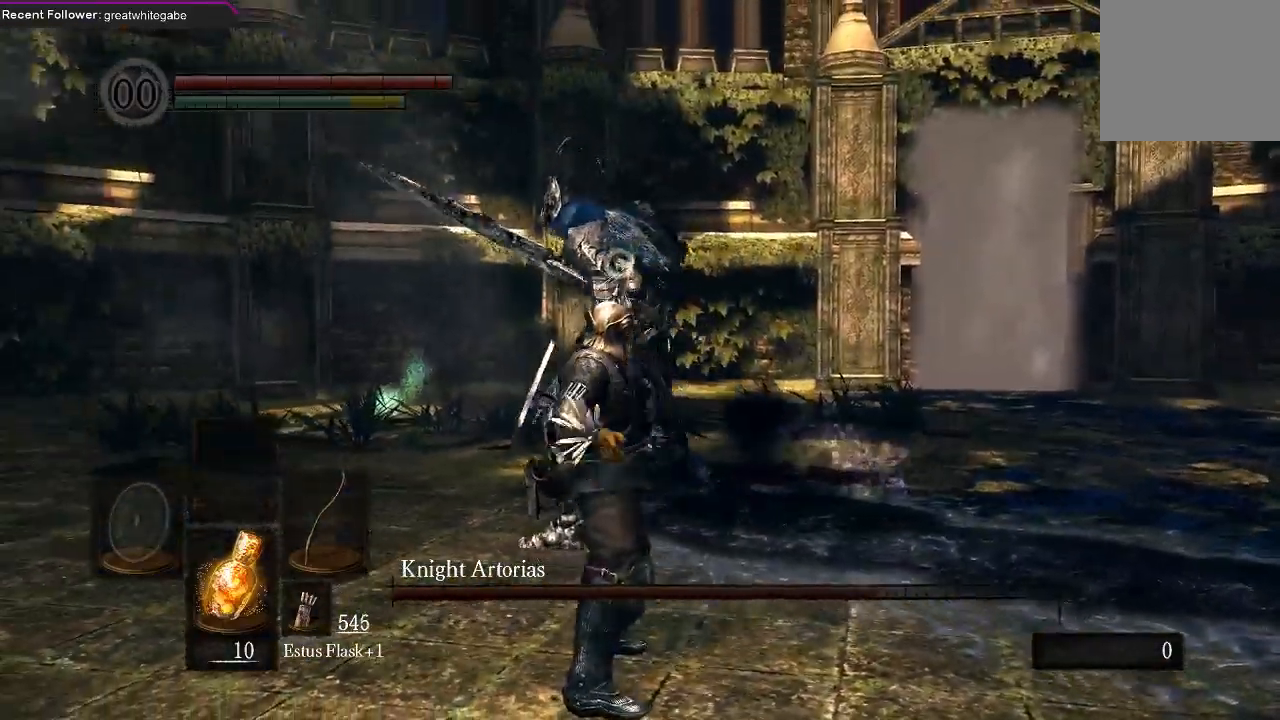
{"buttons": [], "left_stick": "down", "right_stick": "center", "events": []}
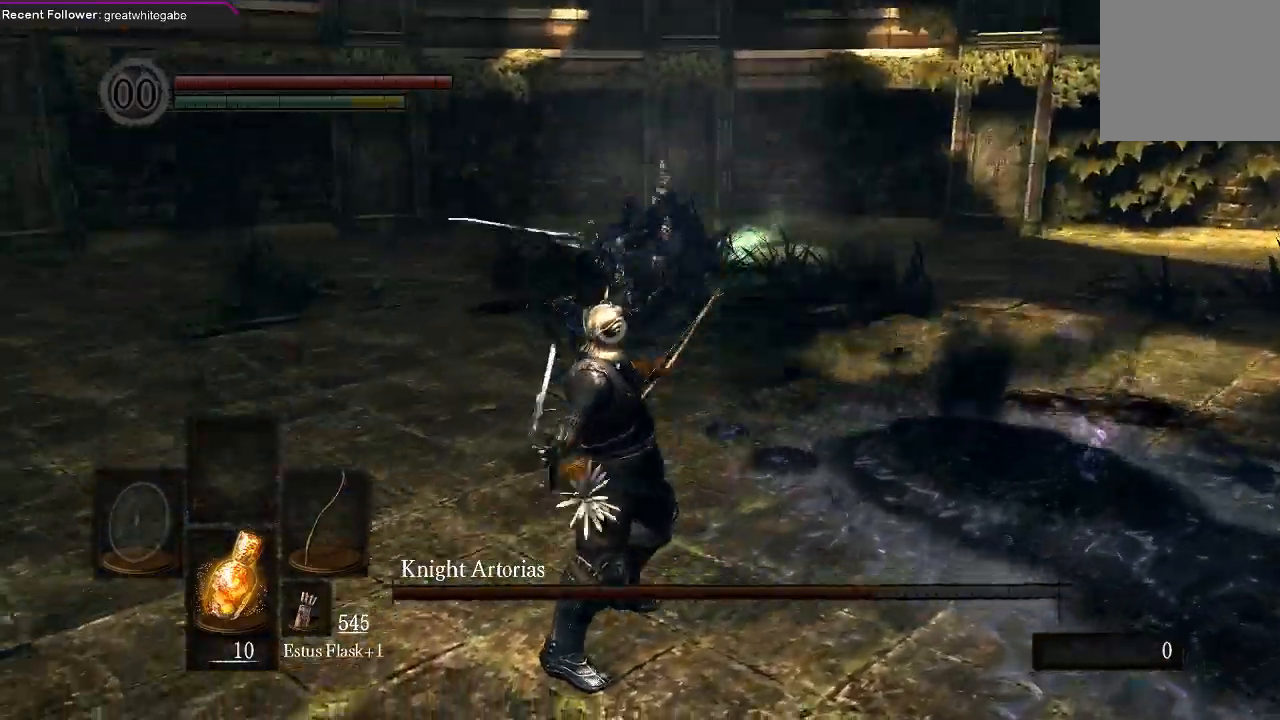
{"buttons": [], "left_stick": "down", "right_stick": "center", "events": []}
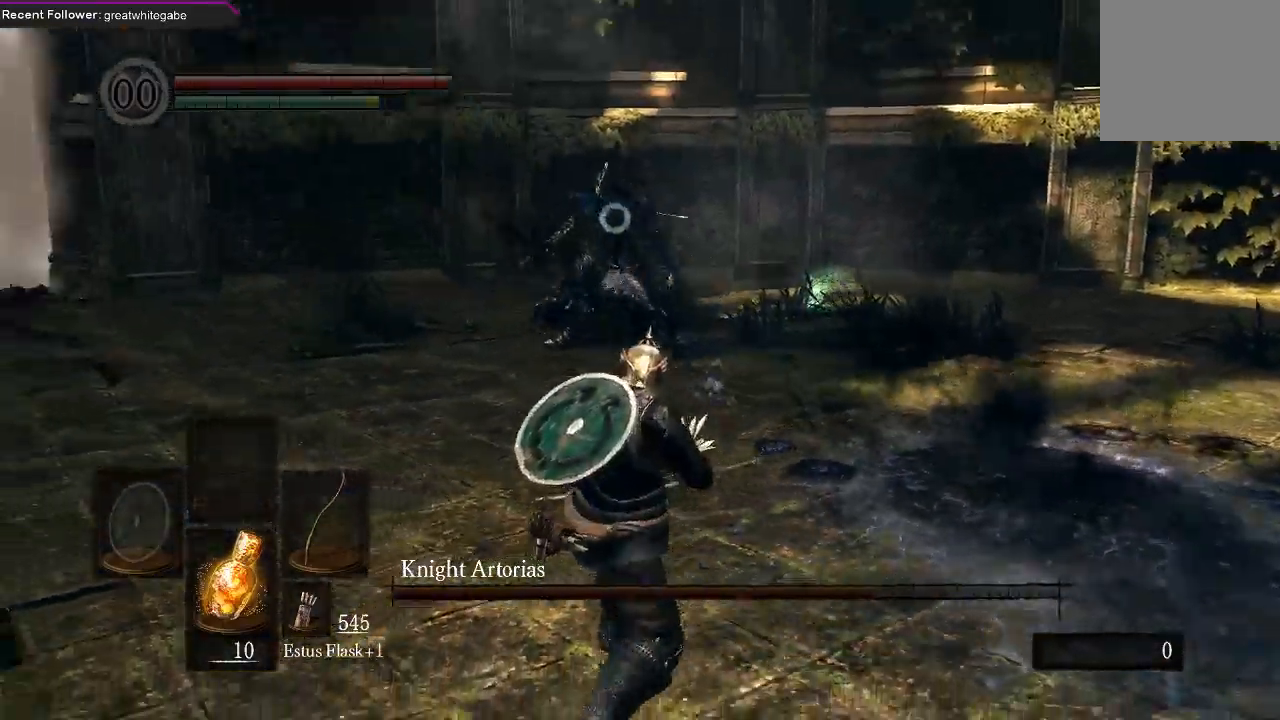
{"buttons": [], "left_stick": "down", "right_stick": "center", "events": []}
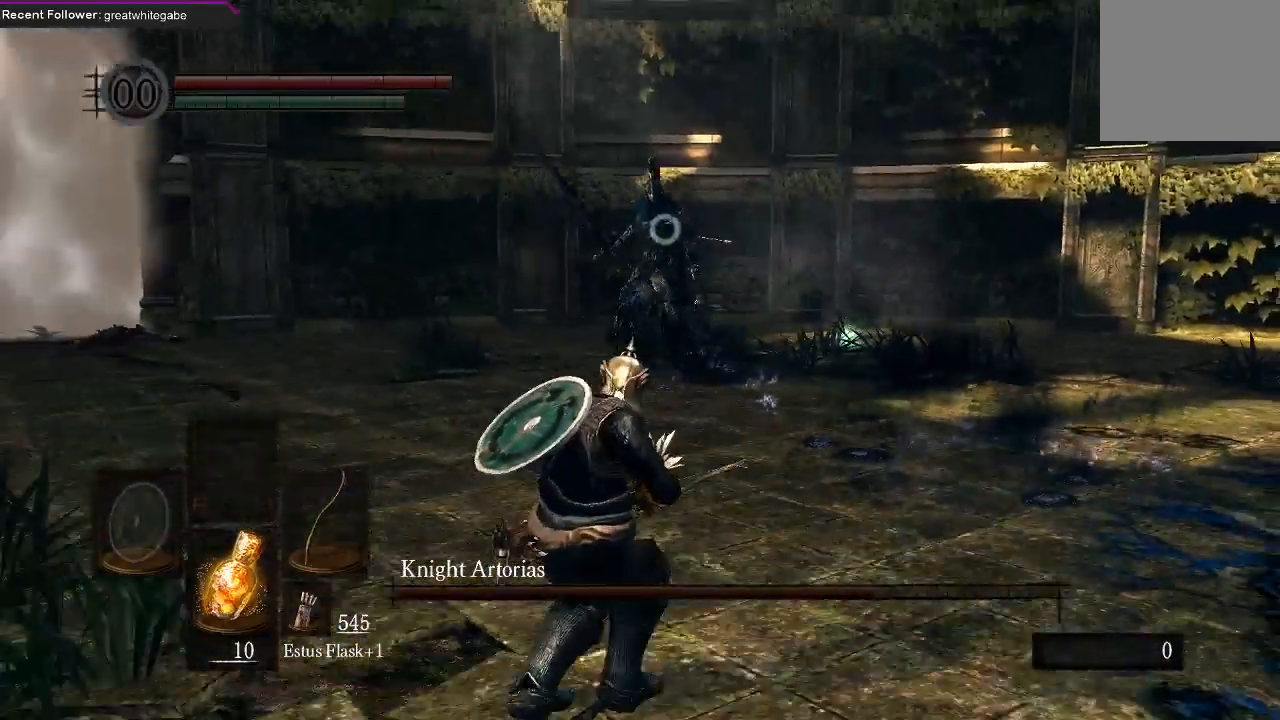
{"buttons": [], "left_stick": "down-left", "right_stick": "center", "events": [[233, "left_stick", "down-left"]]}
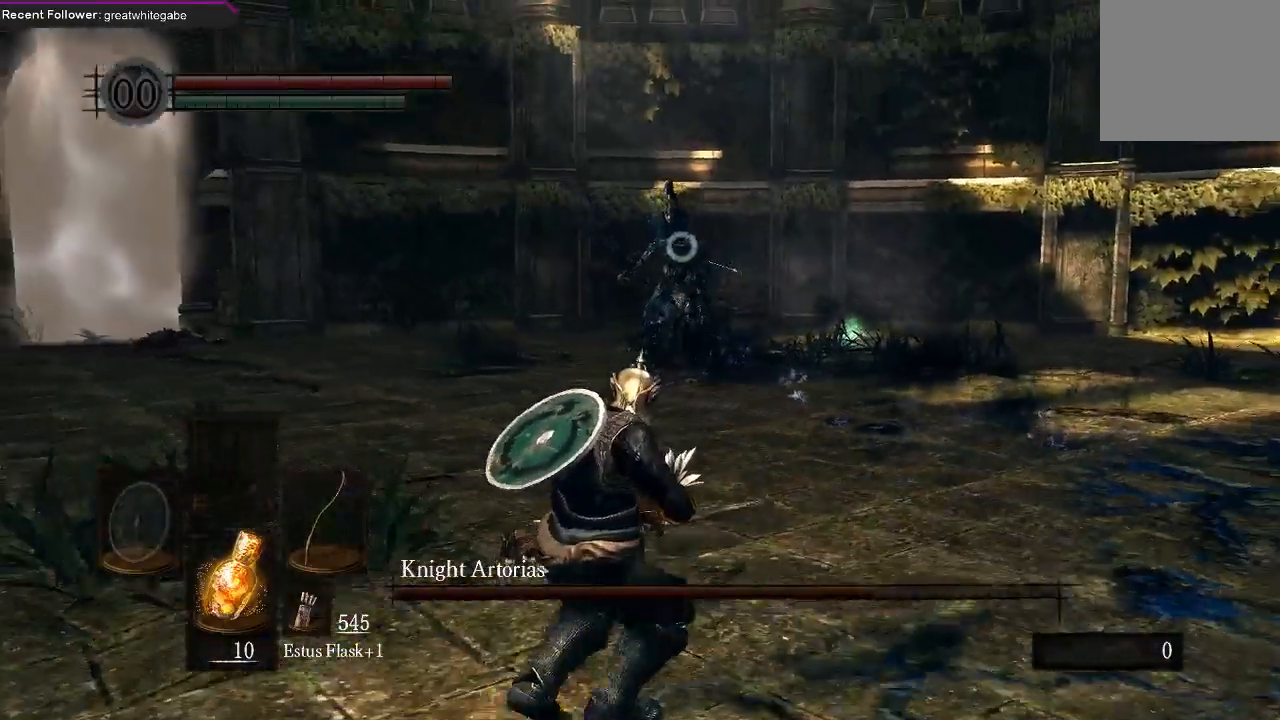
{"buttons": [], "left_stick": "down-left", "right_stick": "center", "events": []}
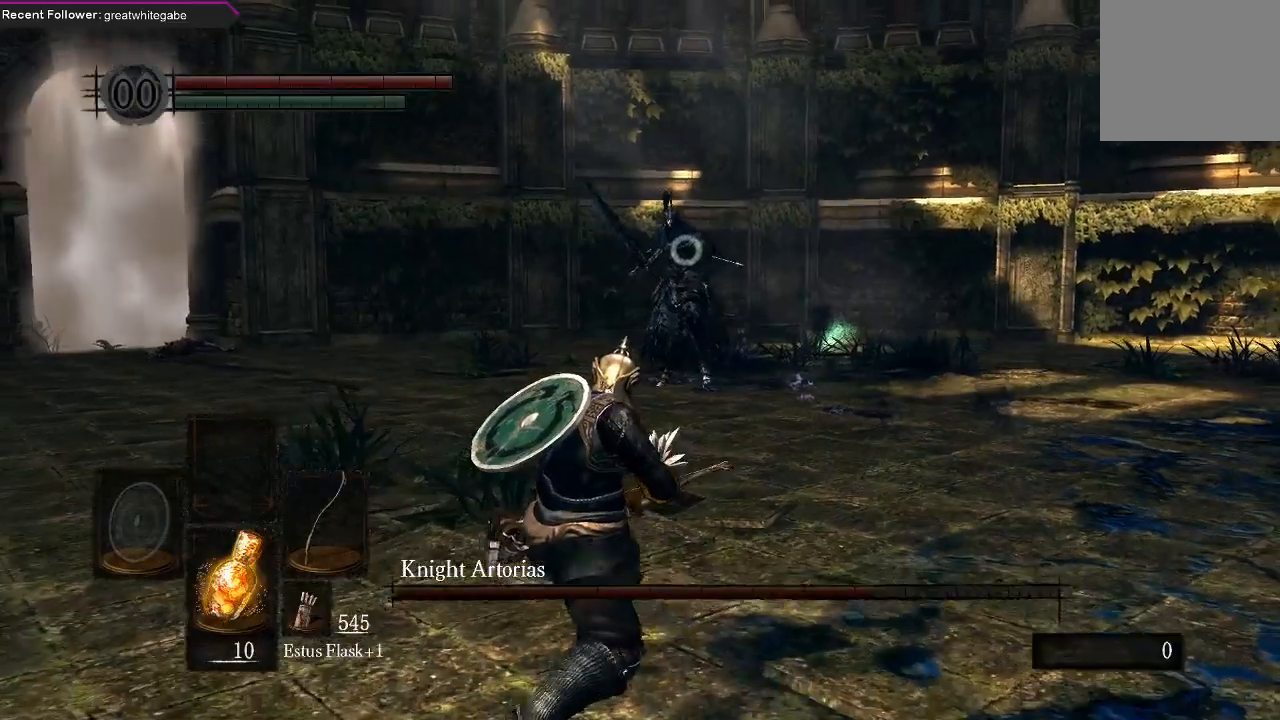
{"buttons": [], "left_stick": "down-left", "right_stick": "center", "events": []}
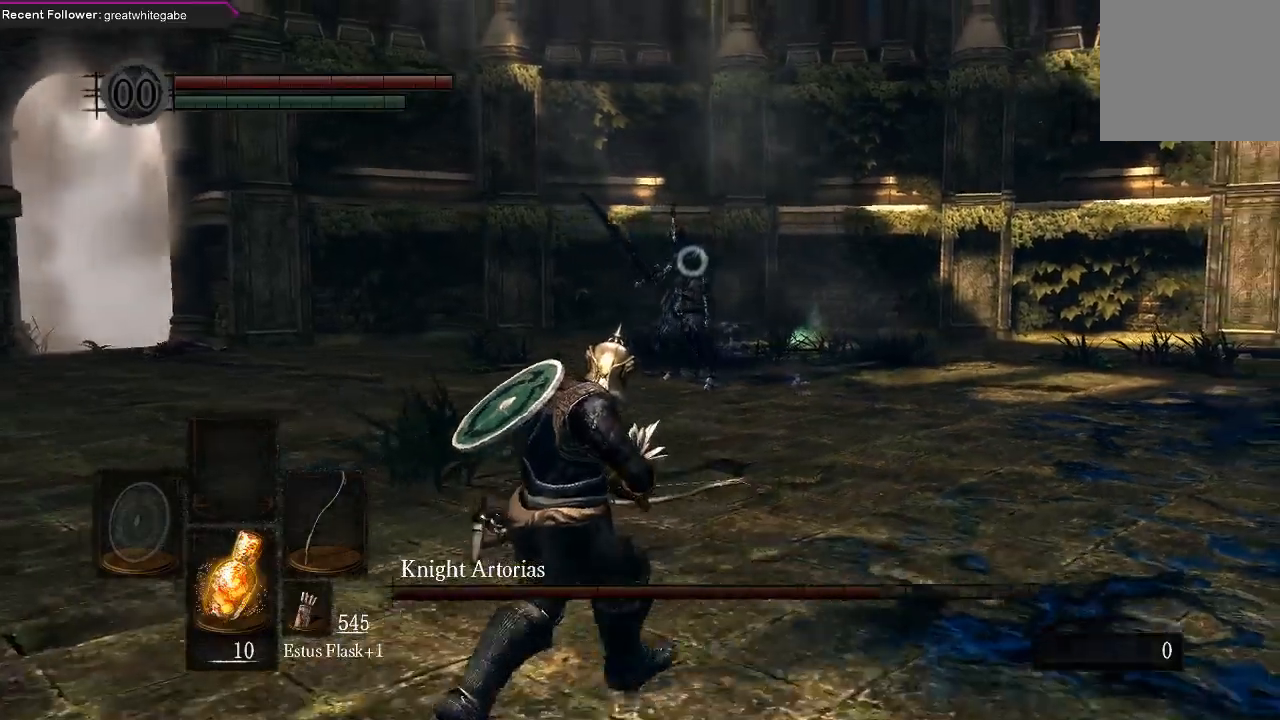
{"buttons": [], "left_stick": "down-left", "right_stick": "center", "events": []}
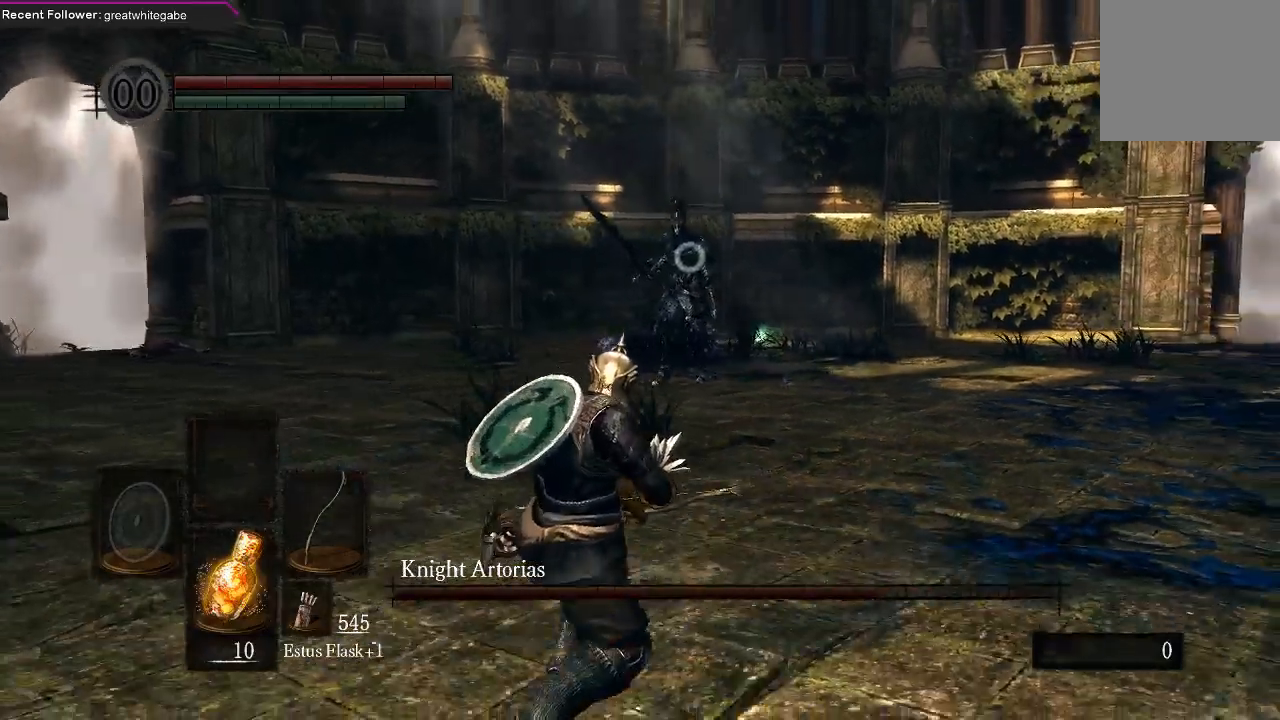
{"buttons": [], "left_stick": "down-left", "right_stick": "center", "events": []}
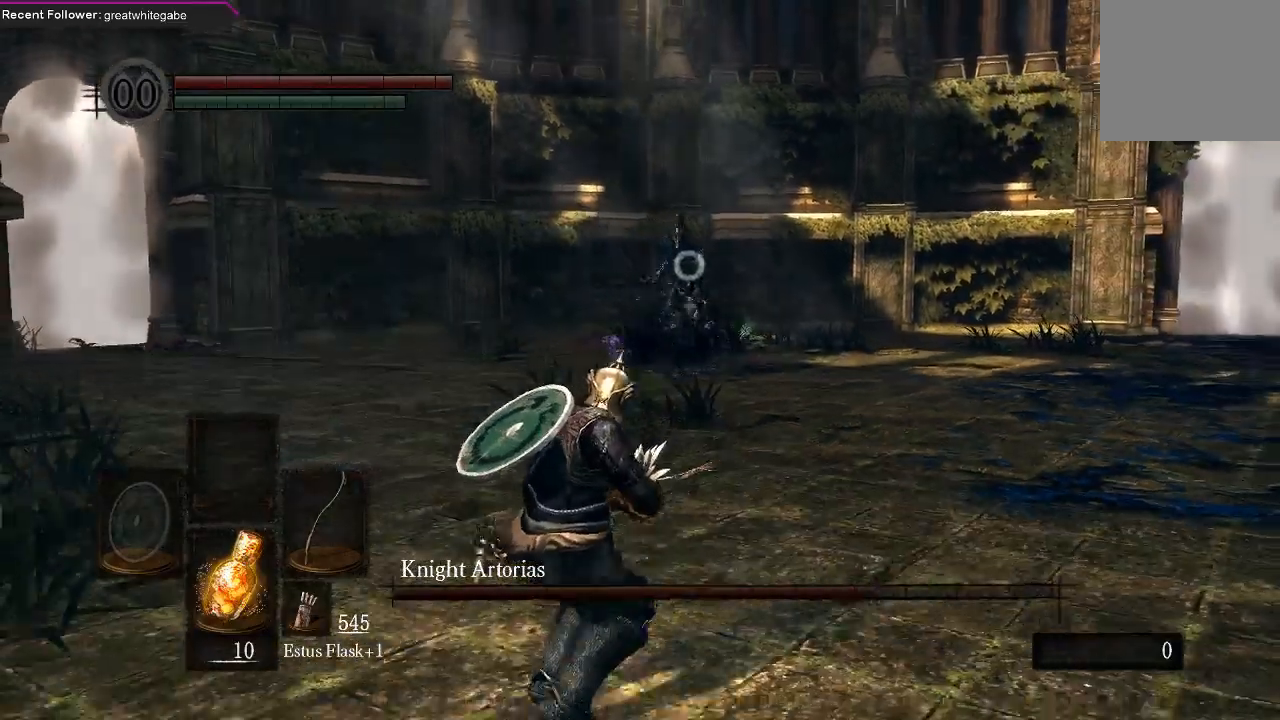
{"buttons": [], "left_stick": "down", "right_stick": "center", "events": [[33, "left_stick", "left"], [333, "left_stick", "down-left"], [500, "left_stick", "down"]]}
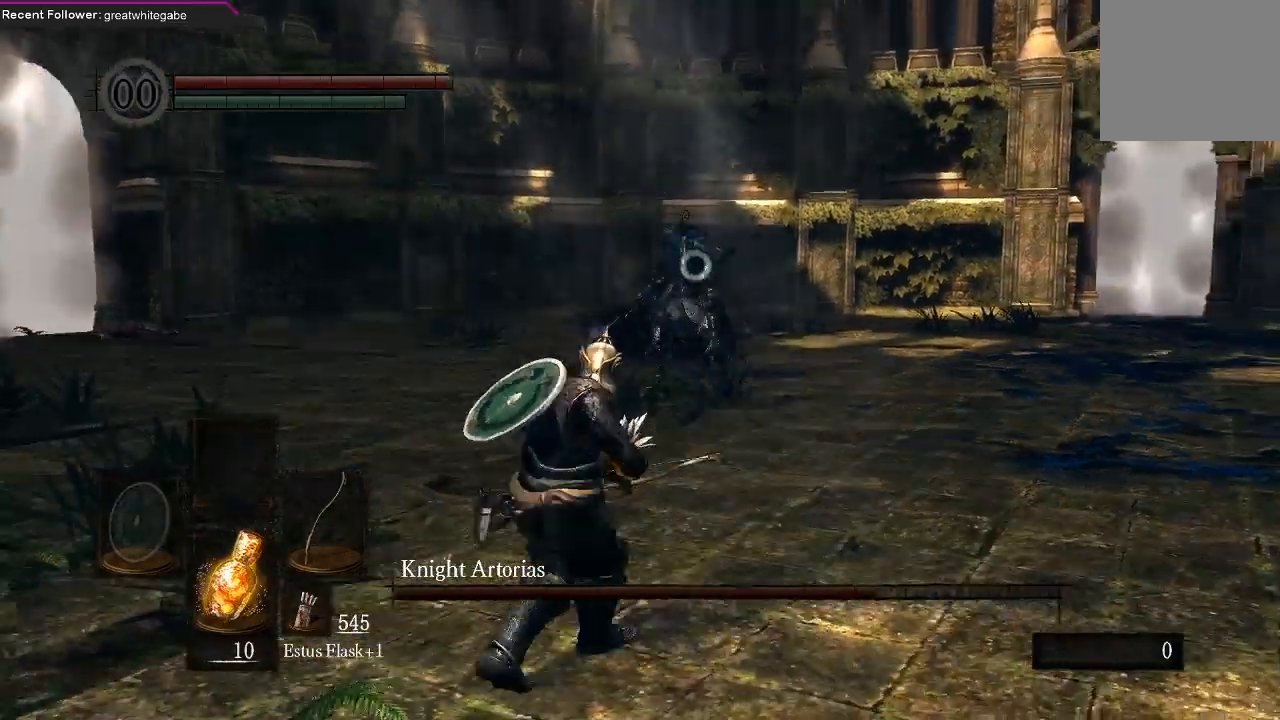
{"buttons": [], "left_stick": "down", "right_stick": "center", "events": []}
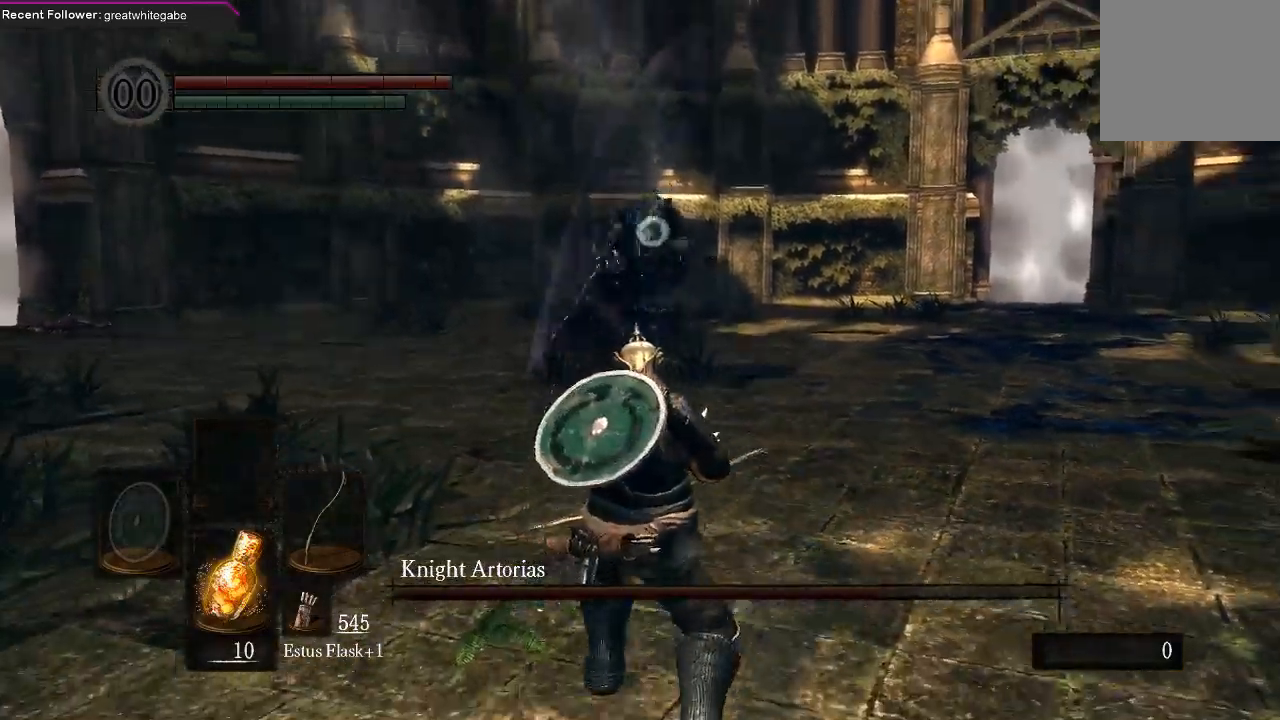
{"buttons": ["B"], "left_stick": "right", "right_stick": "center"}
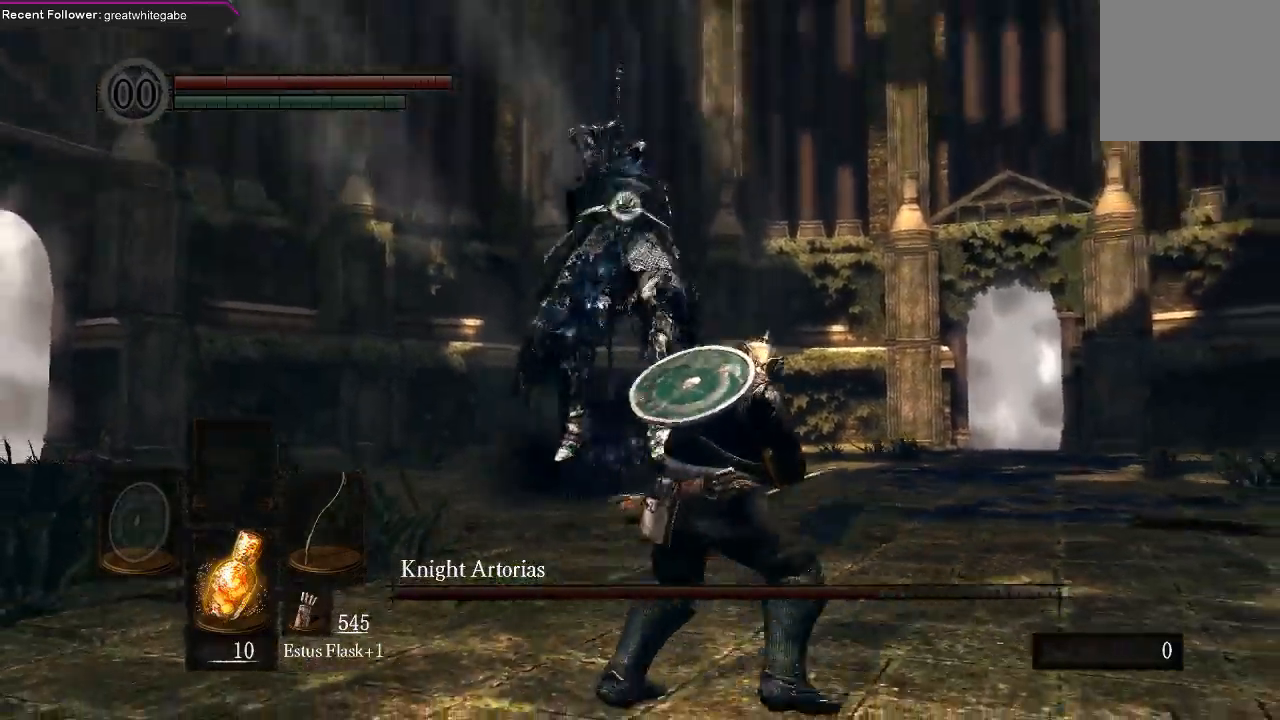
{"buttons": [], "left_stick": "down", "right_stick": "center"}
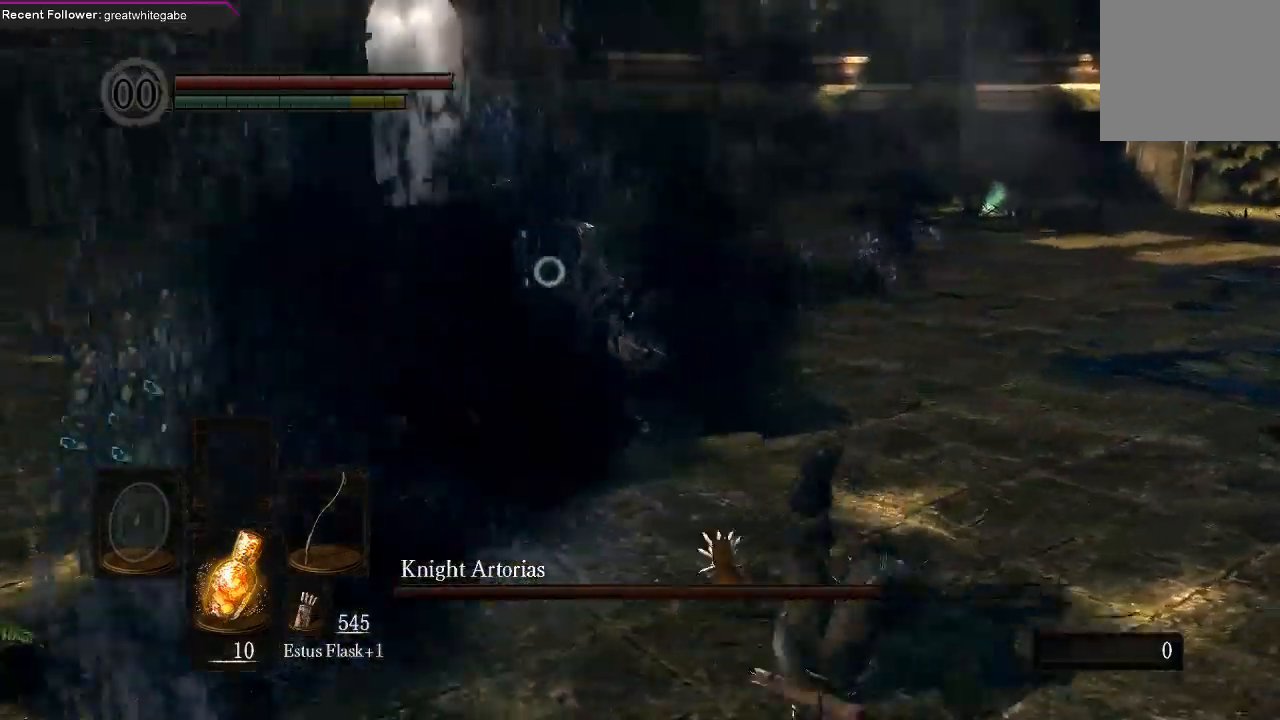
{"buttons": [], "left_stick": "down", "right_stick": "center", "events": []}
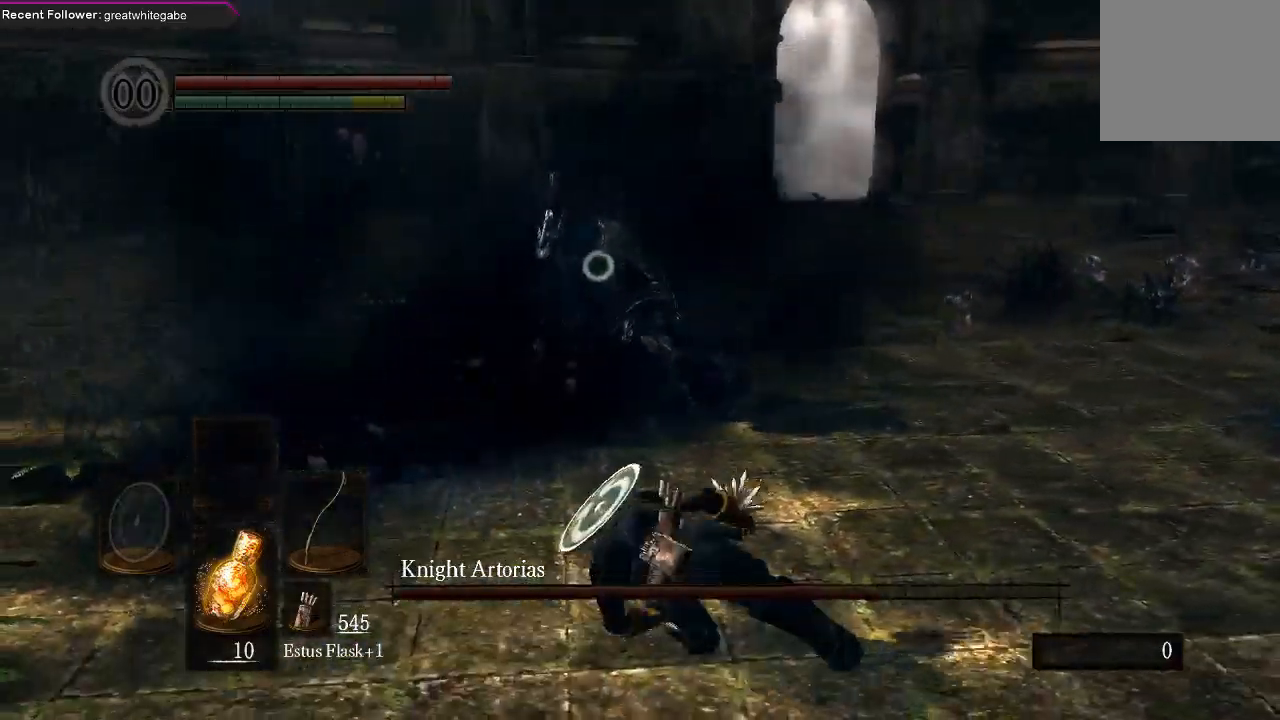
{"buttons": [], "left_stick": "down", "right_stick": "center", "events": []}
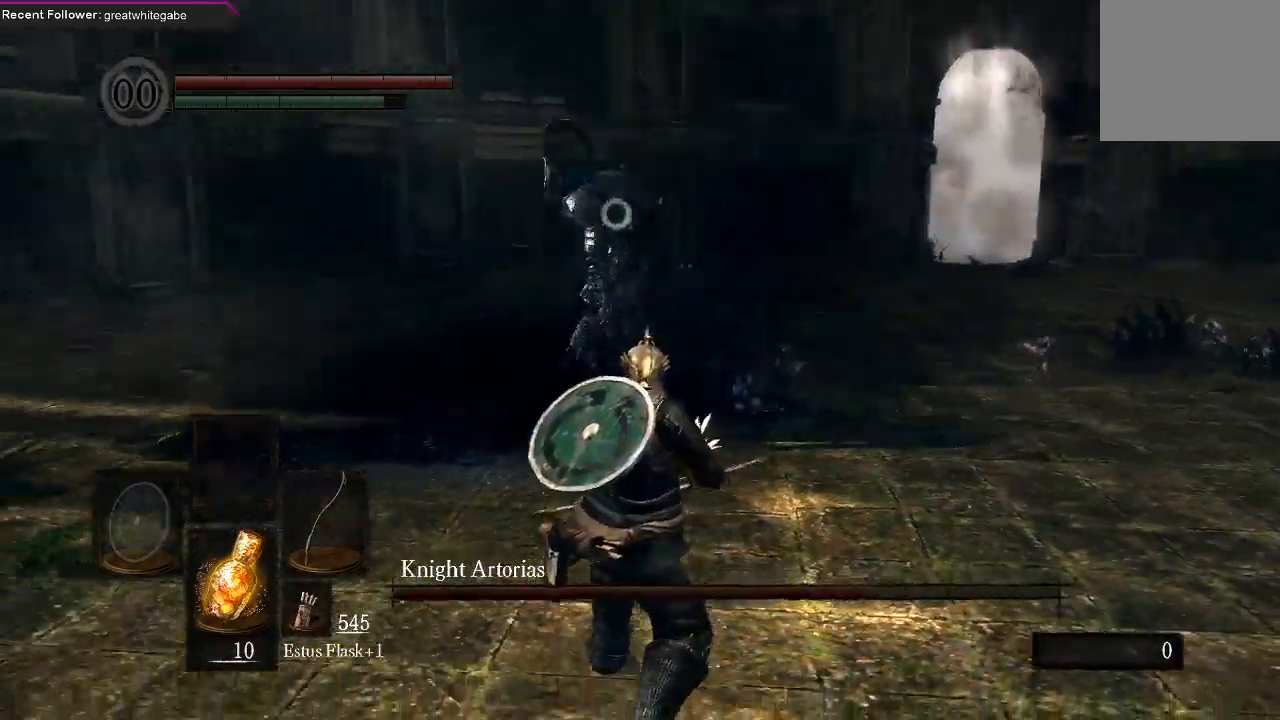
{"buttons": [], "left_stick": "down", "right_stick": "center", "events": []}
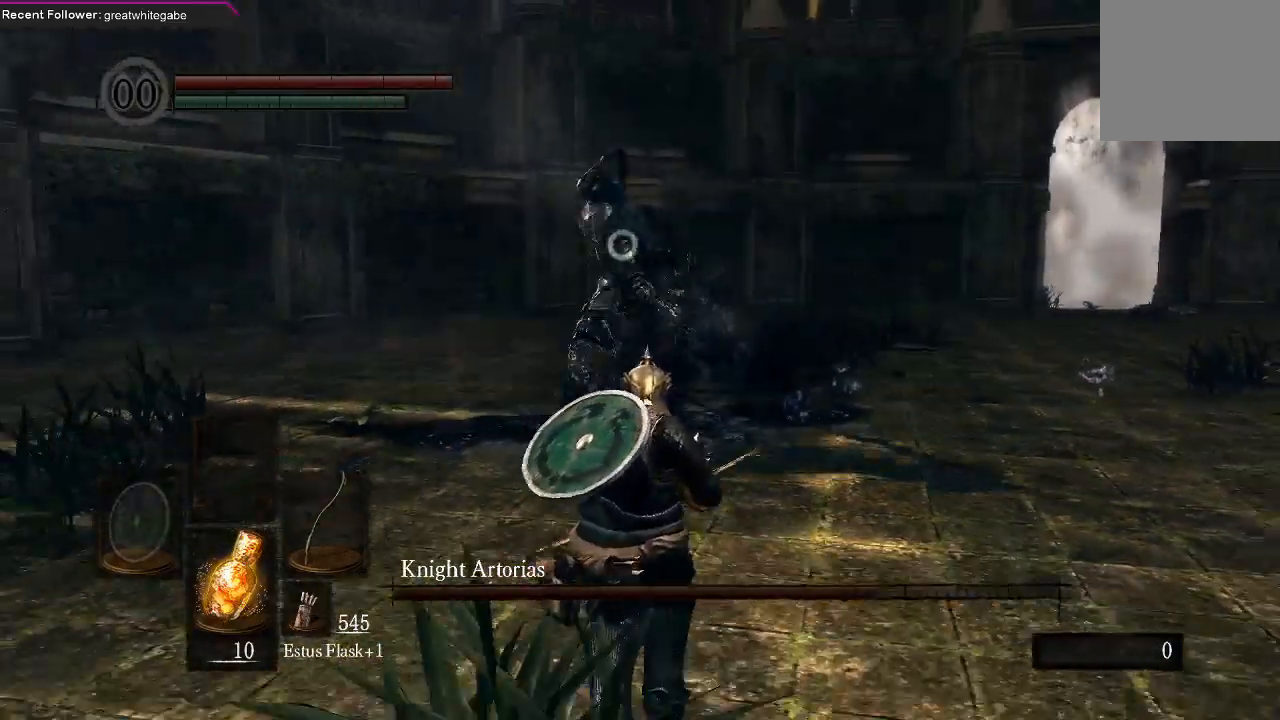
{"buttons": [], "left_stick": "right", "right_stick": "center", "events": [[267, "left_stick", "down-right"], [467, "left_stick", "right"]]}
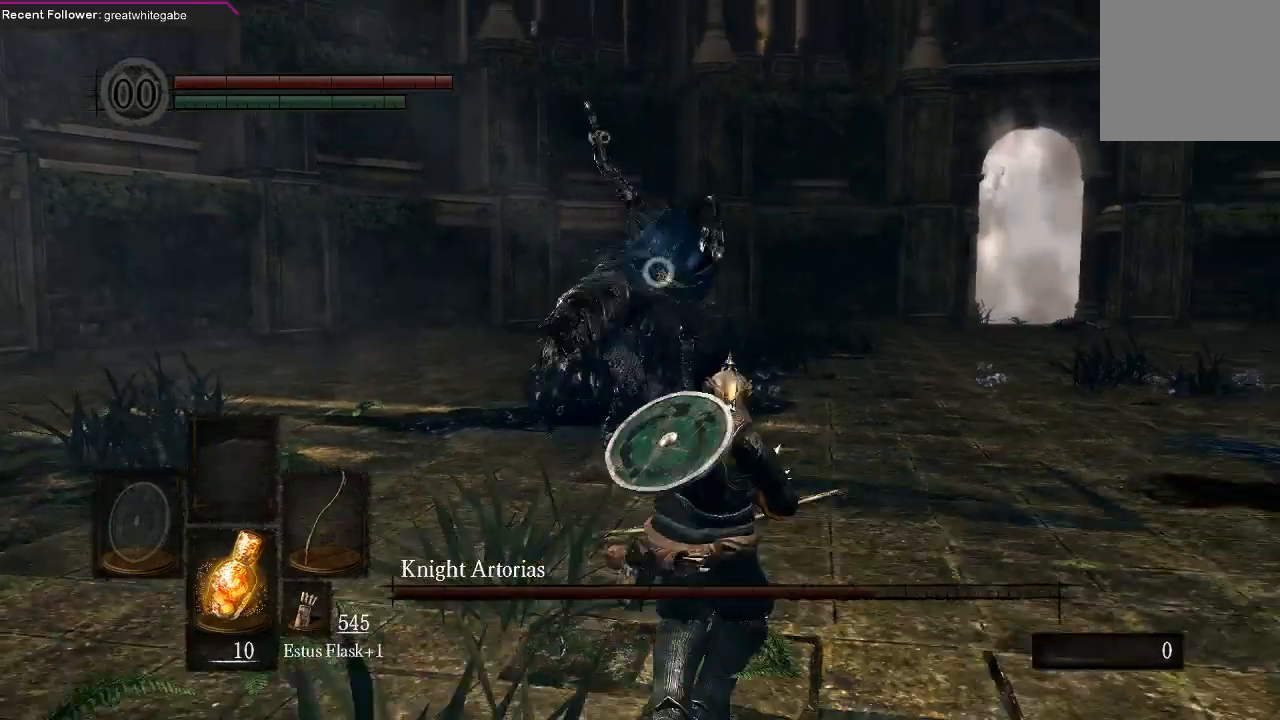
{"buttons": [], "left_stick": "down", "right_stick": "center", "events": [[67, "B", "down"], [167, "B", "up"], [367, "left_stick", "center"], [500, "left_stick", "down"]]}
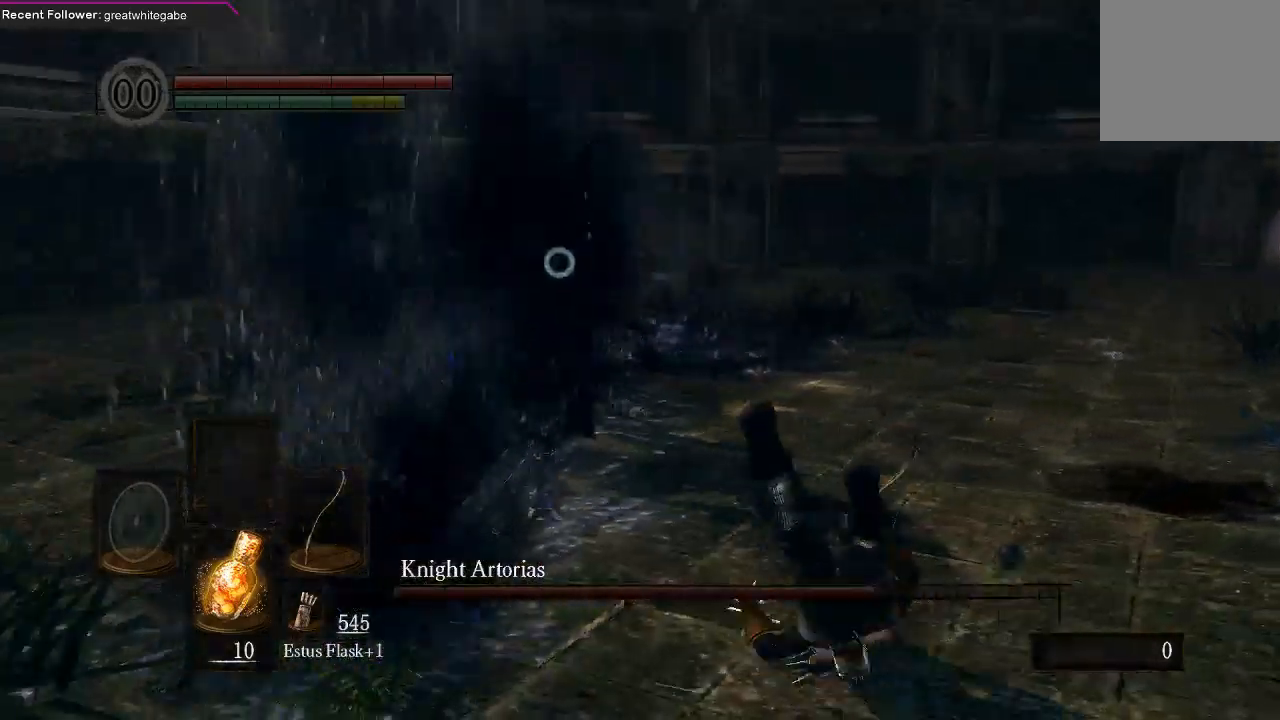
{"buttons": [], "left_stick": "down", "right_stick": "center", "events": []}
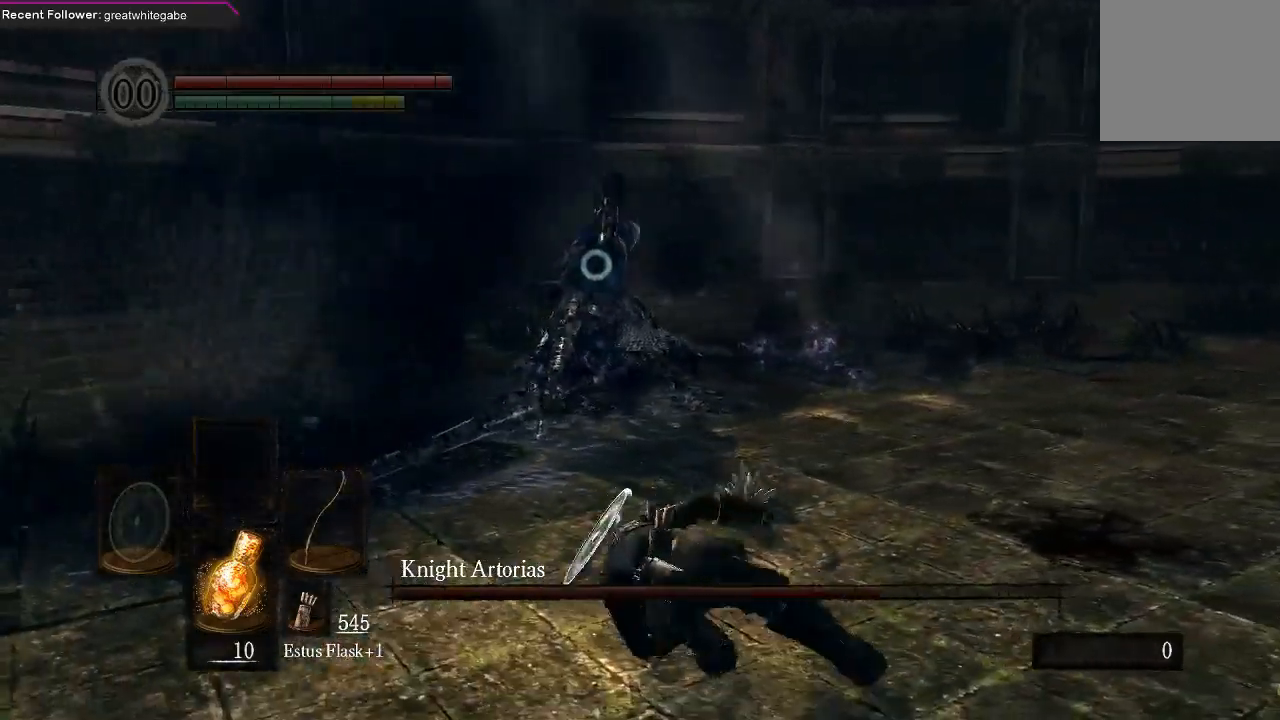
{"buttons": [], "left_stick": "down", "right_stick": "center", "events": []}
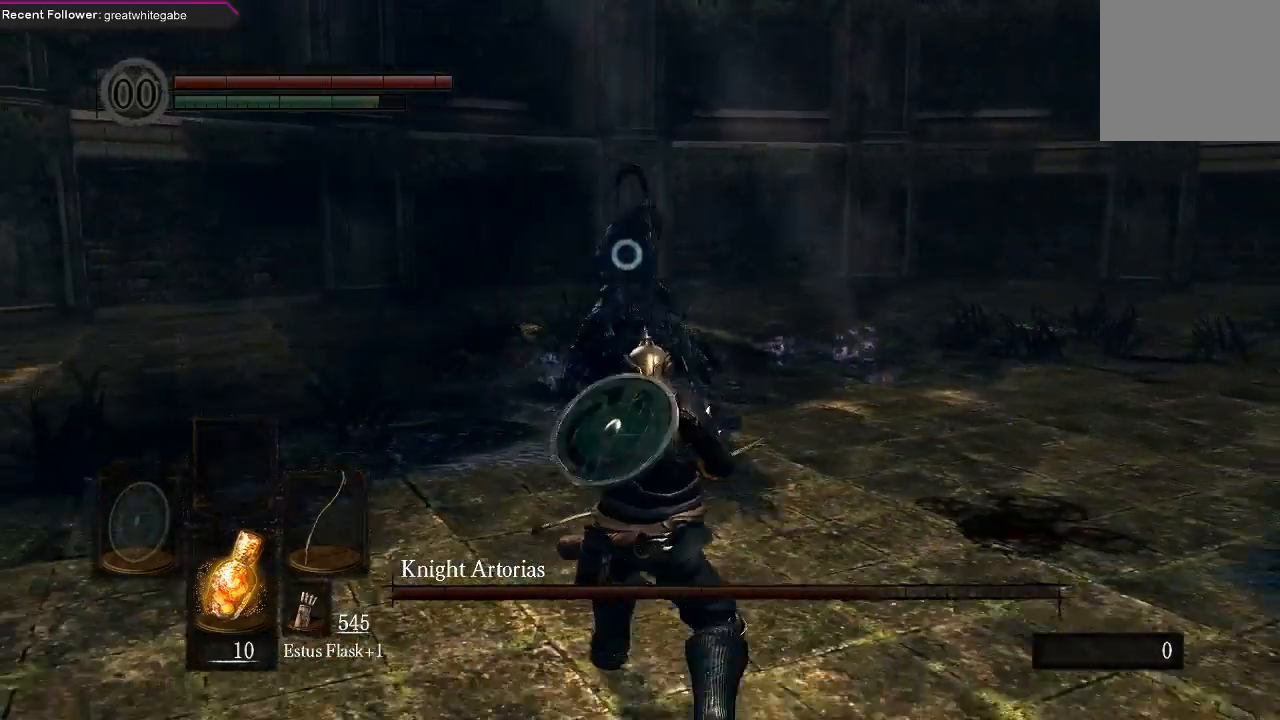
{"buttons": [], "left_stick": "down", "right_stick": "center", "events": [[100, "left_stick", "down-right"], [467, "left_stick", "down"]]}
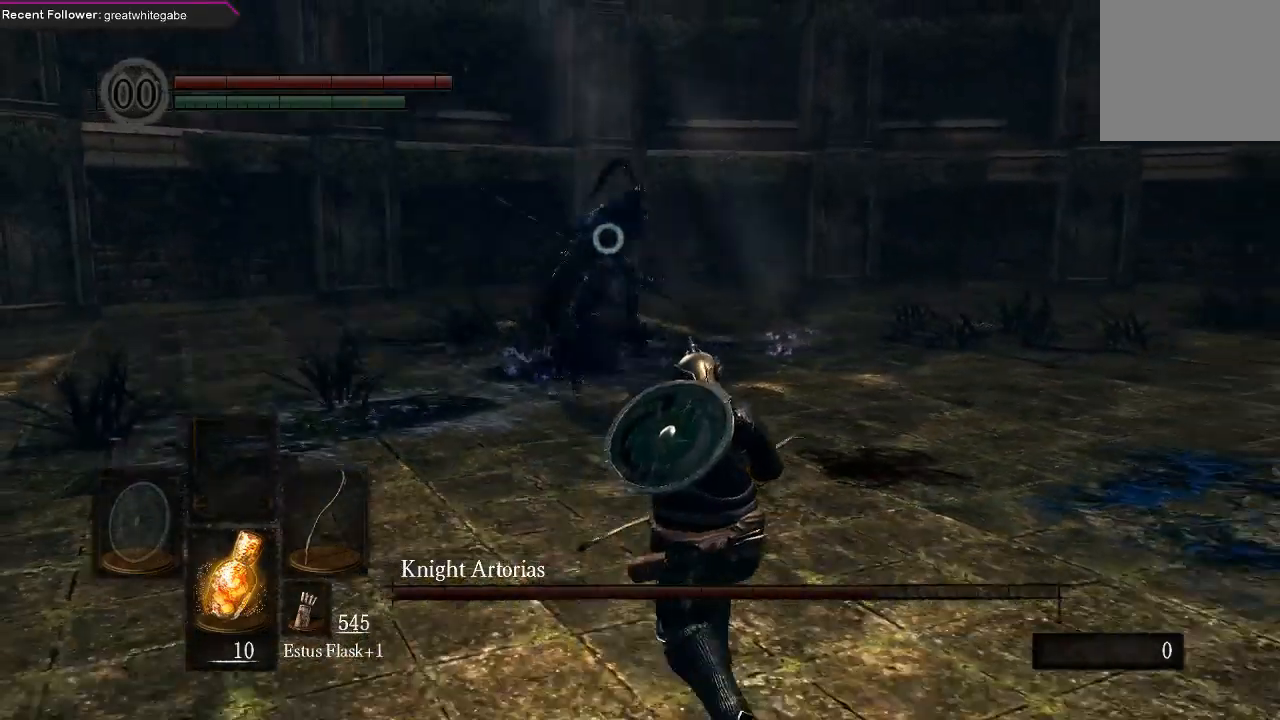
{"buttons": ["R1"], "left_stick": "center", "right_stick": "center", "events": [[400, "R1", "down"], [467, "left_stick", "center"]]}
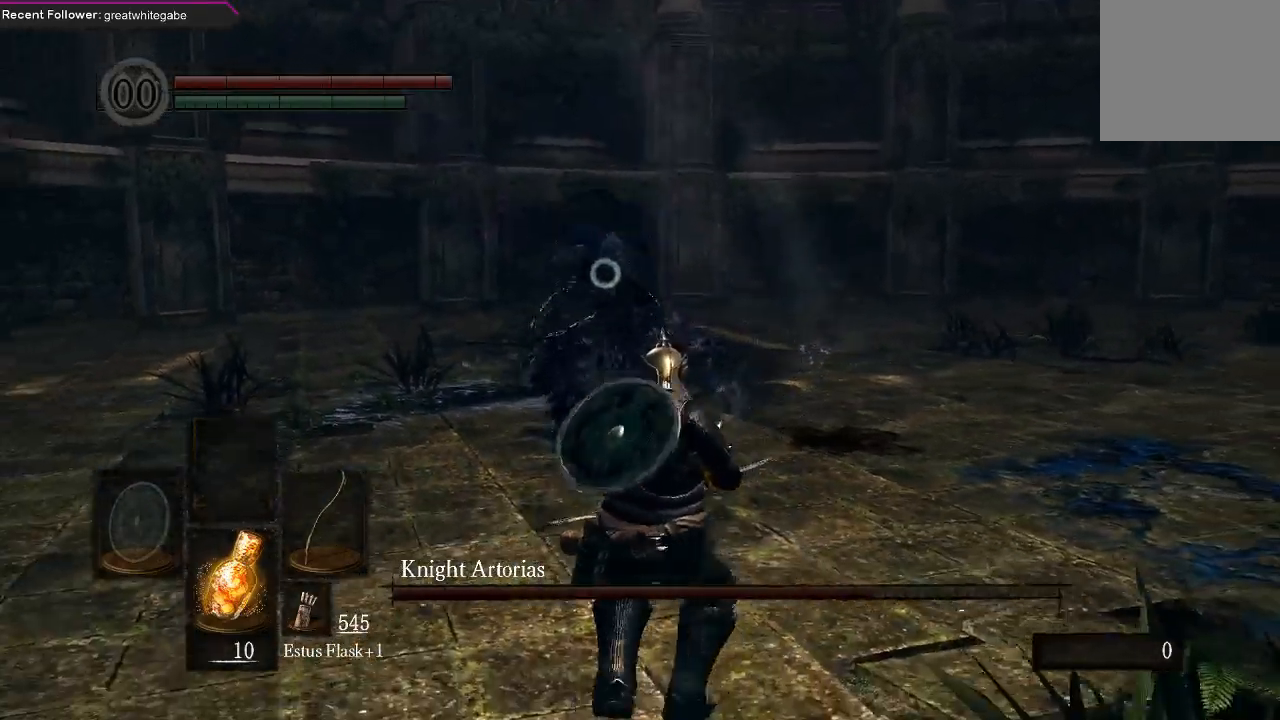
{"buttons": [], "left_stick": "center", "right_stick": "center", "events": [[67, "R1", "up"]]}
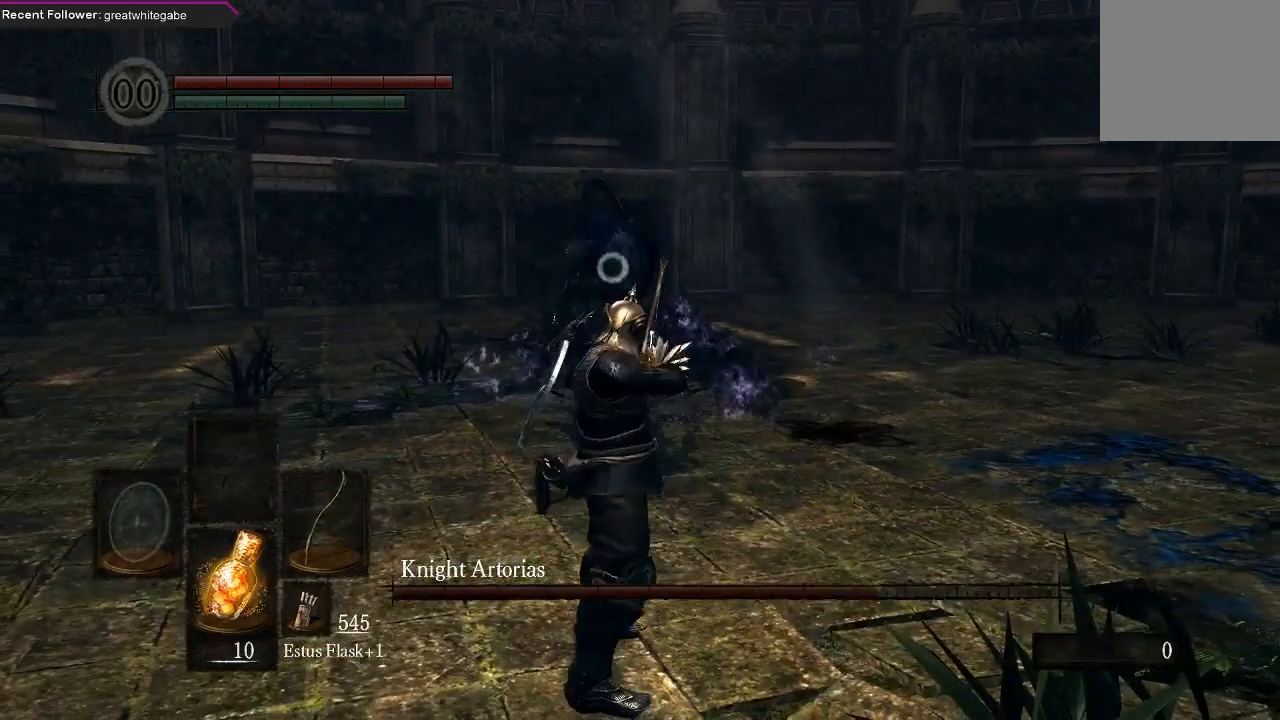
{"buttons": [], "left_stick": "center", "right_stick": "center", "events": []}
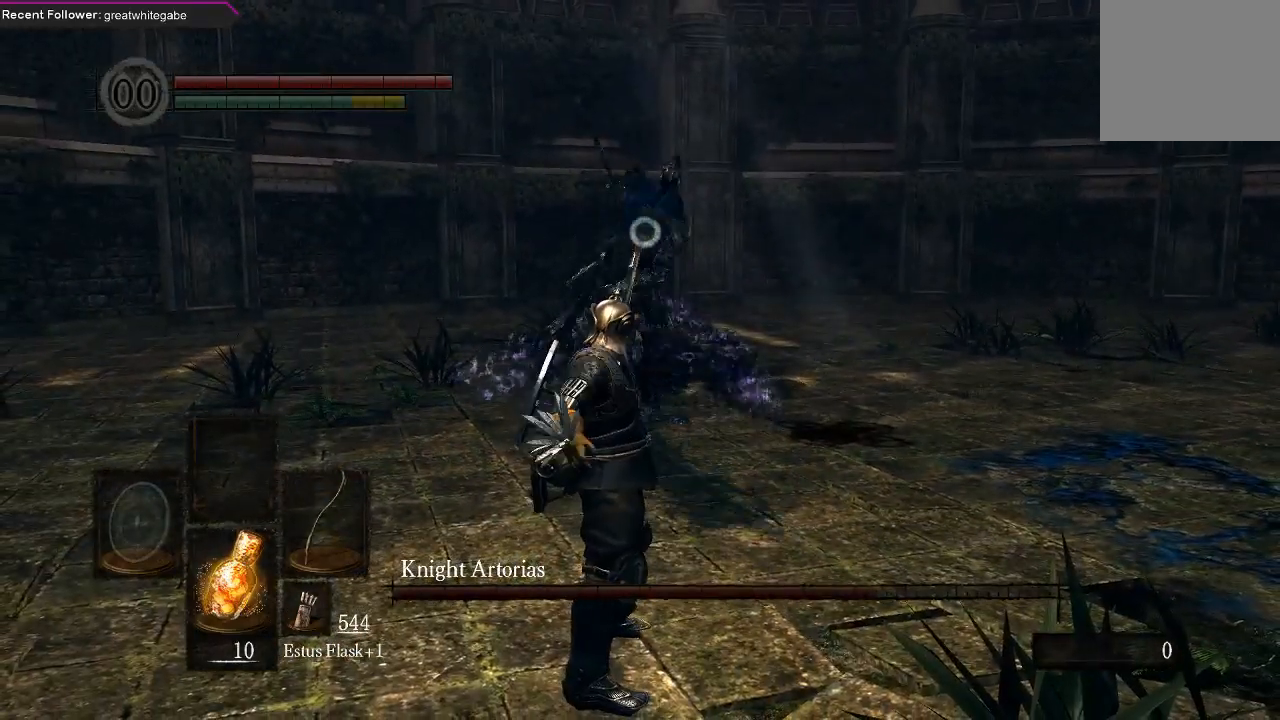
{"buttons": [], "left_stick": "center", "right_stick": "center", "events": [[200, "left_stick", "down-right"], [500, "left_stick", "center"]]}